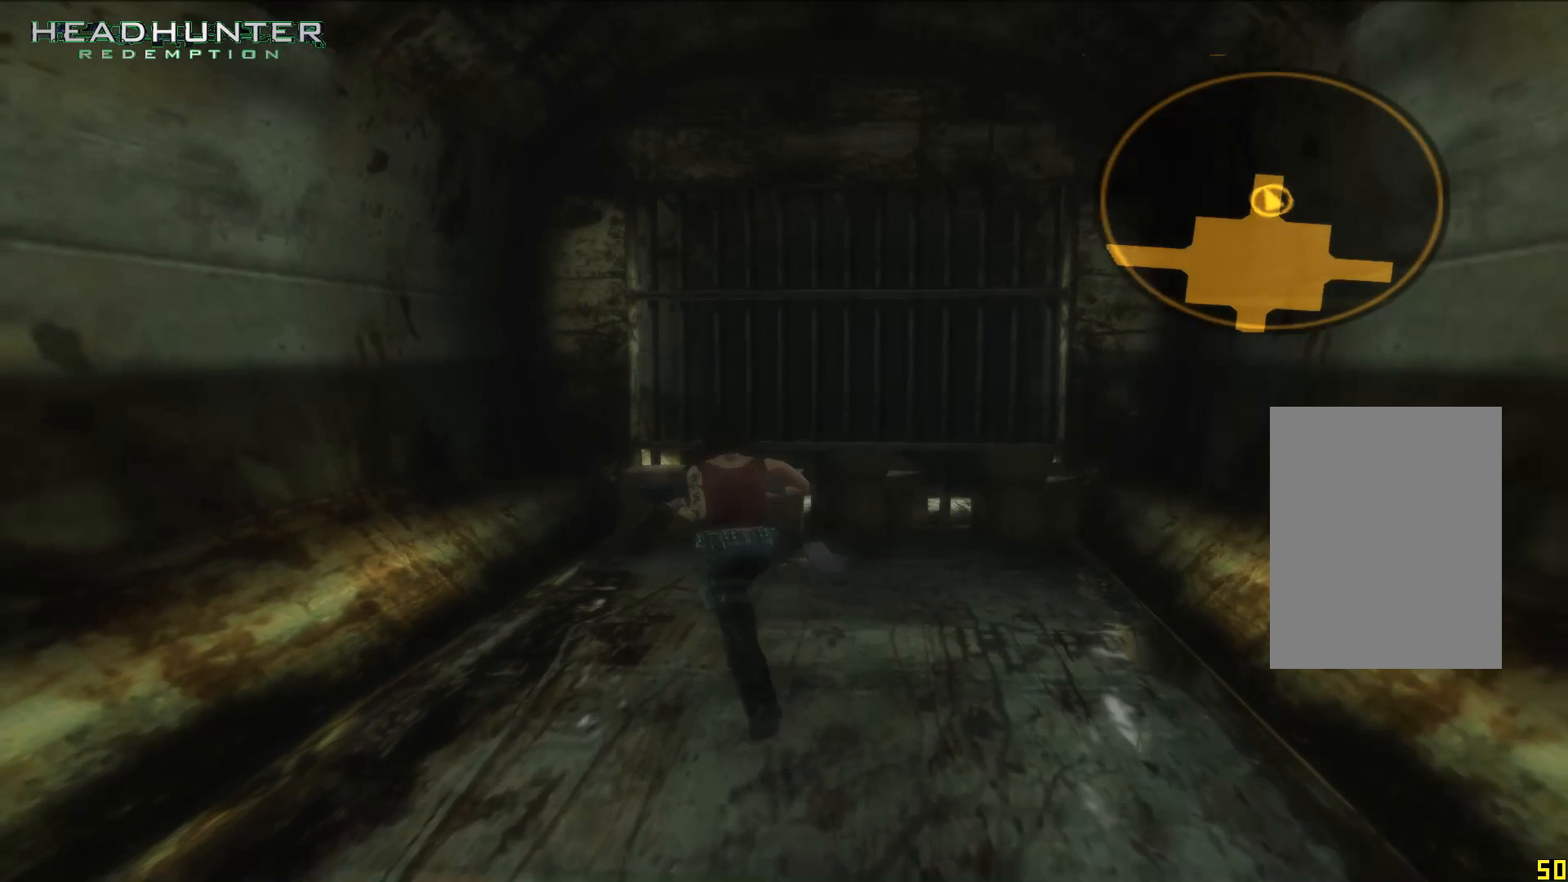
Gameplay with a controller (Xbox layout); each line is a JSON object with the inputs held at the frame after it. "button_events" lists button changes between this image and that frame as [ms after this image, input, new state], when the widget could be followed in between (sticks are given only as held states). Not read: L3 R1 R3.
{"buttons": [], "left_stick": "up", "right_stick": "center"}
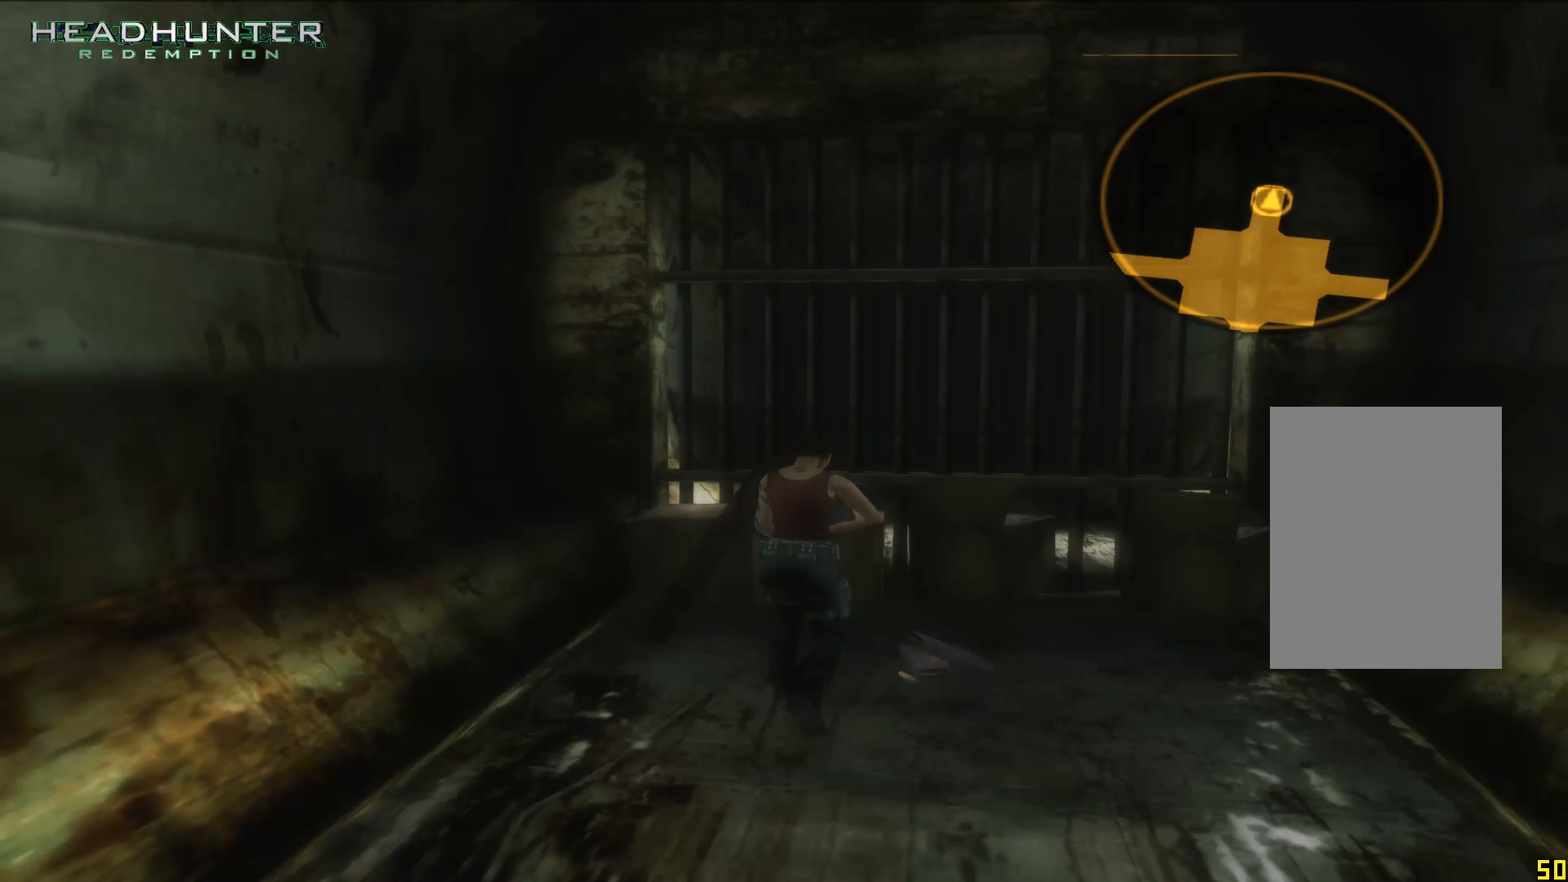
{"buttons": [], "left_stick": "center", "right_stick": "center", "button_events": [[33, "A", "down"], [100, "A", "up"], [233, "A", "down"], [283, "A", "up"], [350, "A", "down"], [417, "A", "up"]]}
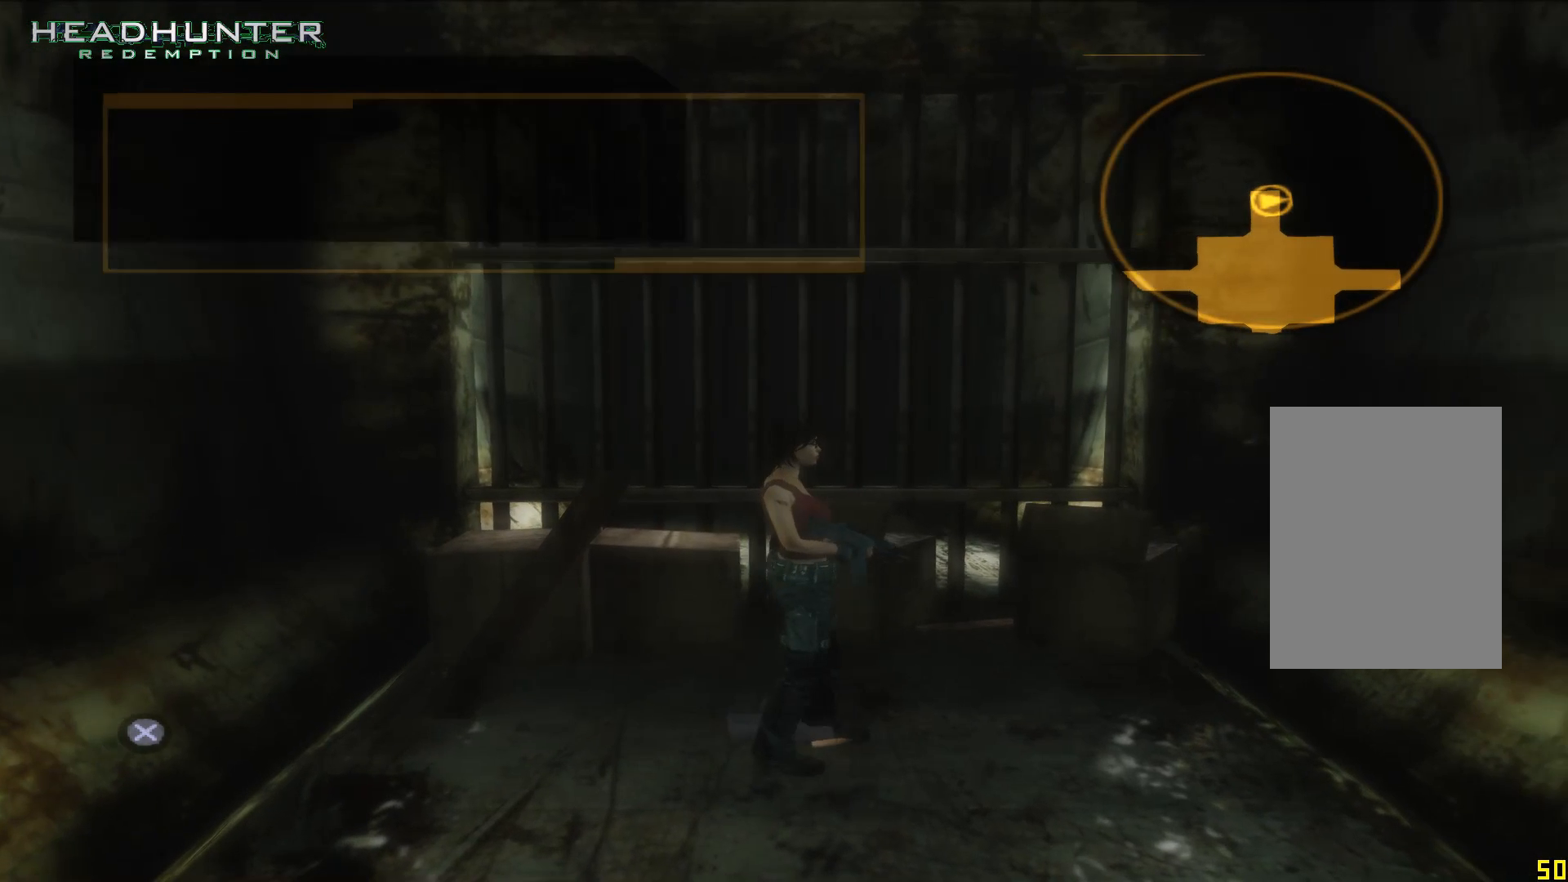
{"buttons": ["A"], "left_stick": "center", "right_stick": "center", "button_events": [[483, "A", "down"]]}
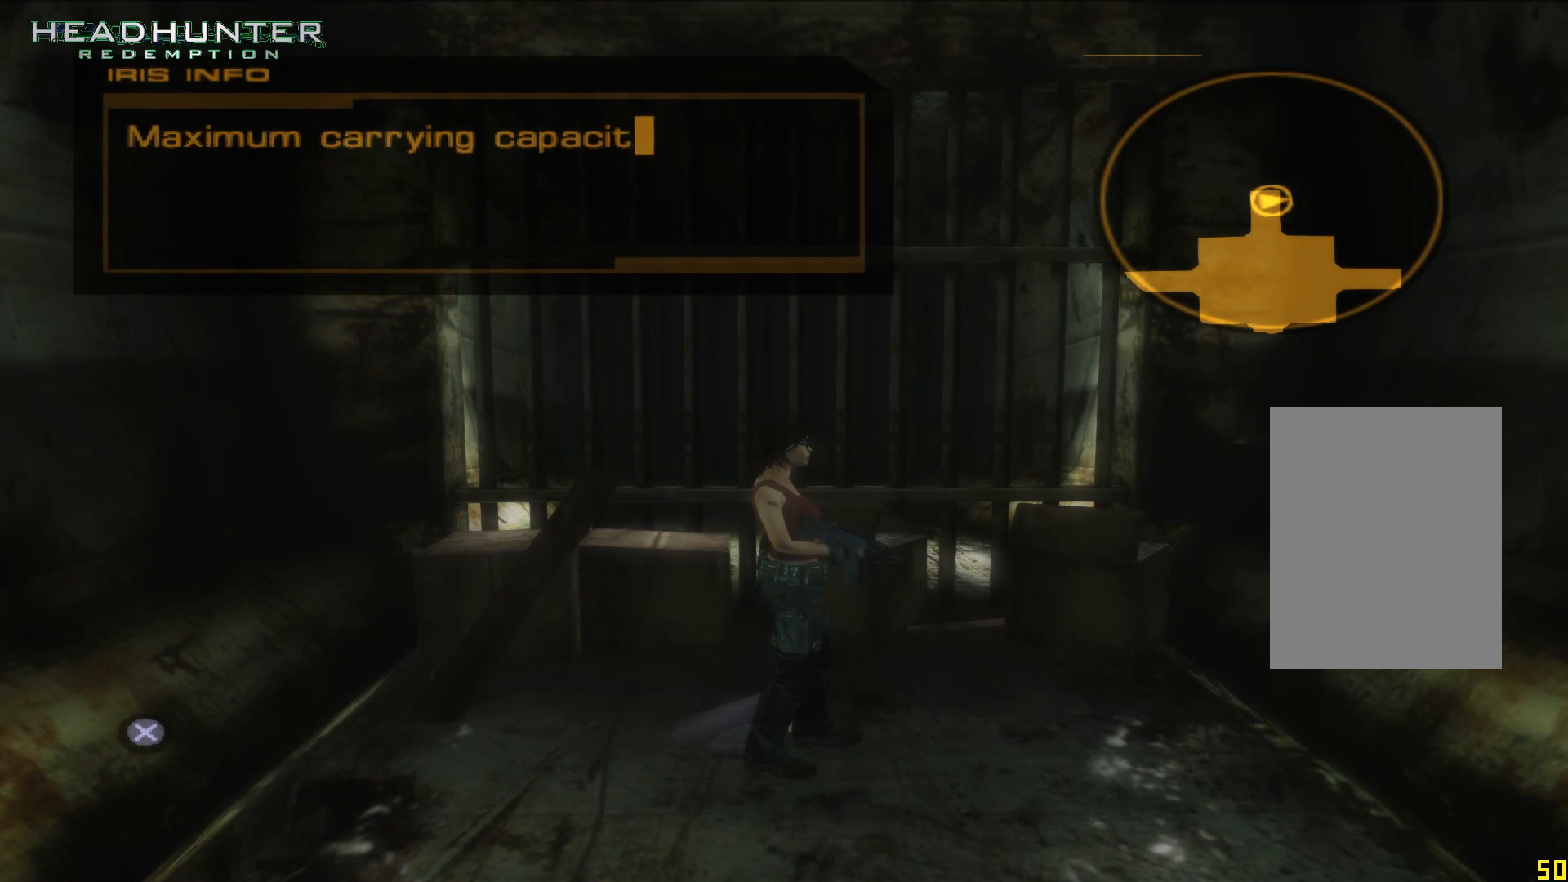
{"buttons": [], "left_stick": "center", "right_stick": "center", "button_events": [[100, "A", "up"]]}
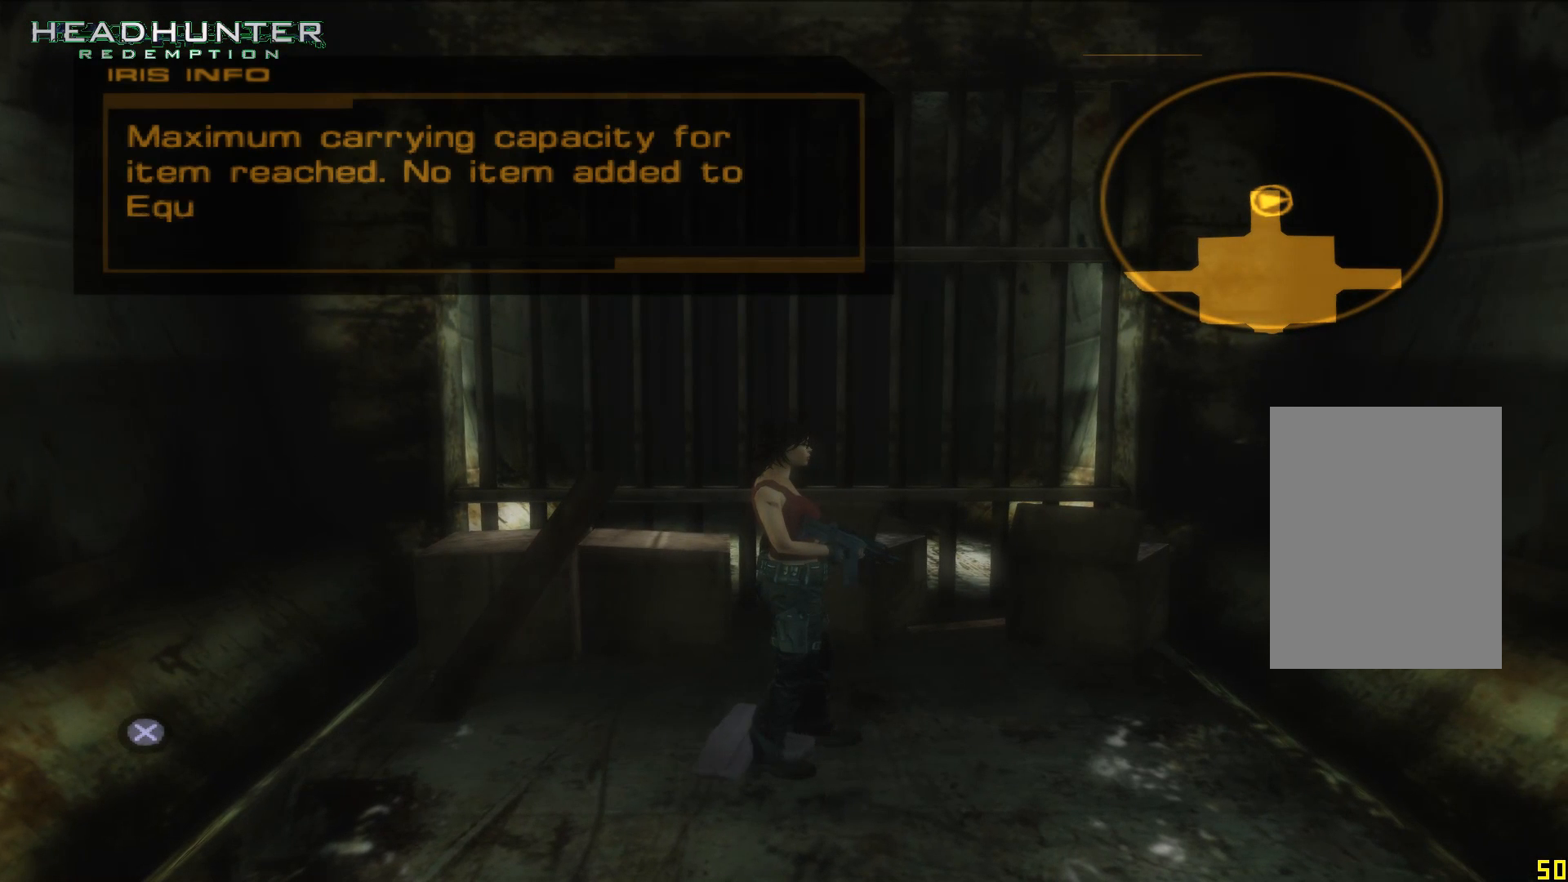
{"buttons": [], "left_stick": "center", "right_stick": "center", "button_events": []}
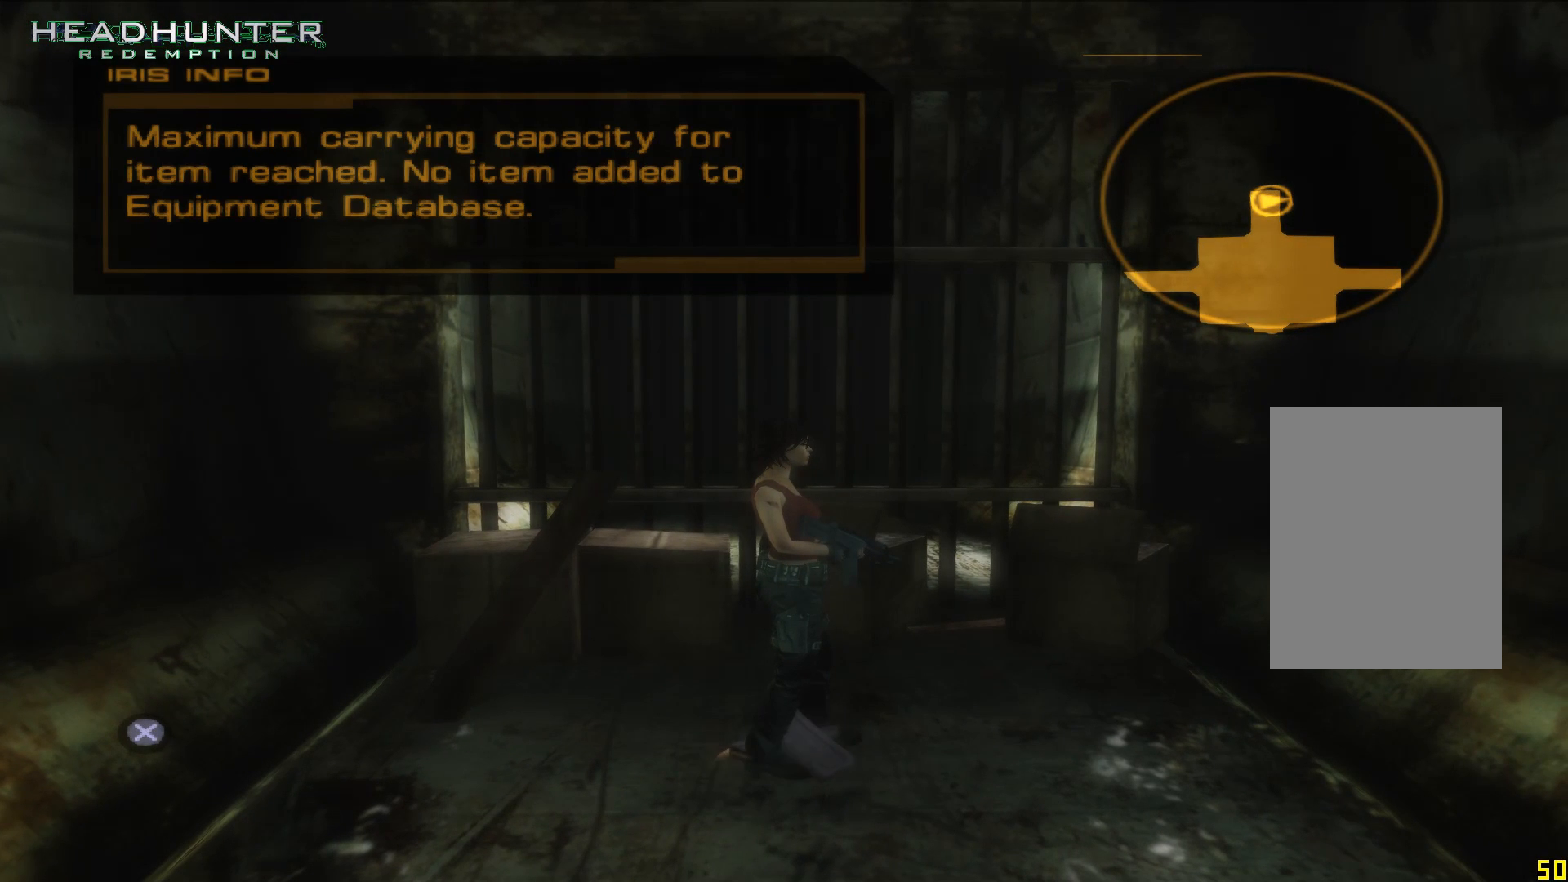
{"buttons": [], "left_stick": "center", "right_stick": "center", "button_events": []}